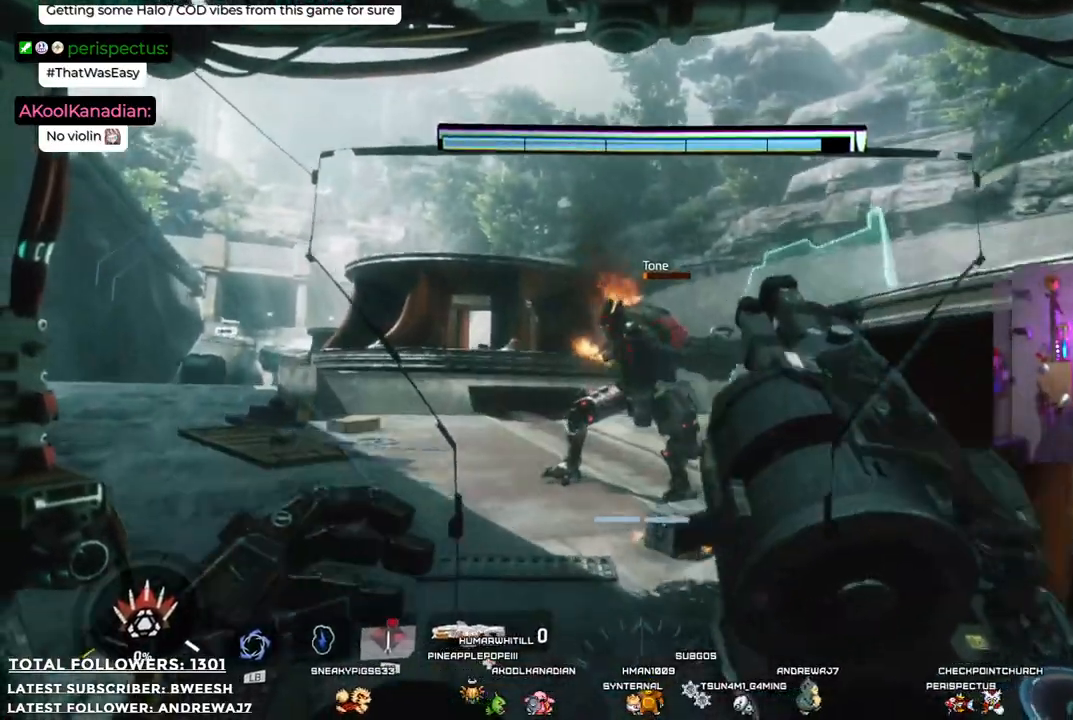
Gameplay with a controller (Xbox layout); each line is a JSON object with the inputs held at the frame after it. "events" lists button and stick changes between this image and that frame as [ms after this image, input, new state], when the widget could be followed in between. Not read: R3.
{"buttons": ["R2"], "left_stick": "center", "right_stick": "center", "events": [[17, "right_stick", "center"], [117, "left_stick", "center"], [267, "right_stick", "down-right"], [401, "right_stick", "center"]]}
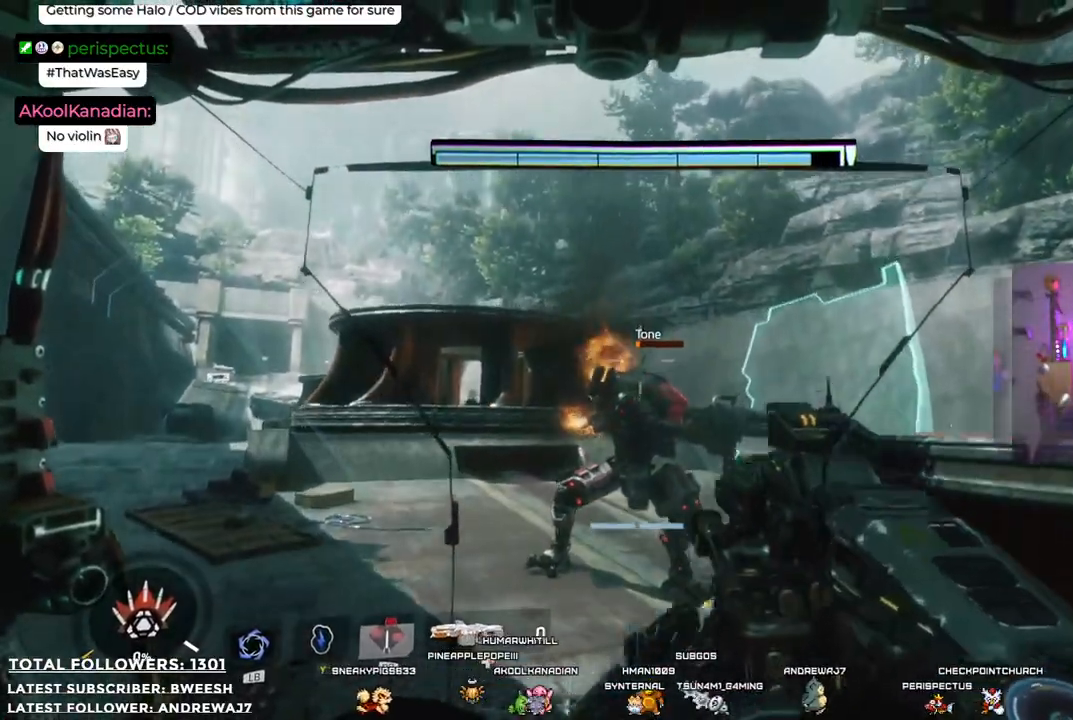
{"buttons": ["R2"], "left_stick": "center", "right_stick": "center", "events": [[100, "right_stick", "down-right"], [234, "right_stick", "down"], [384, "right_stick", "center"]]}
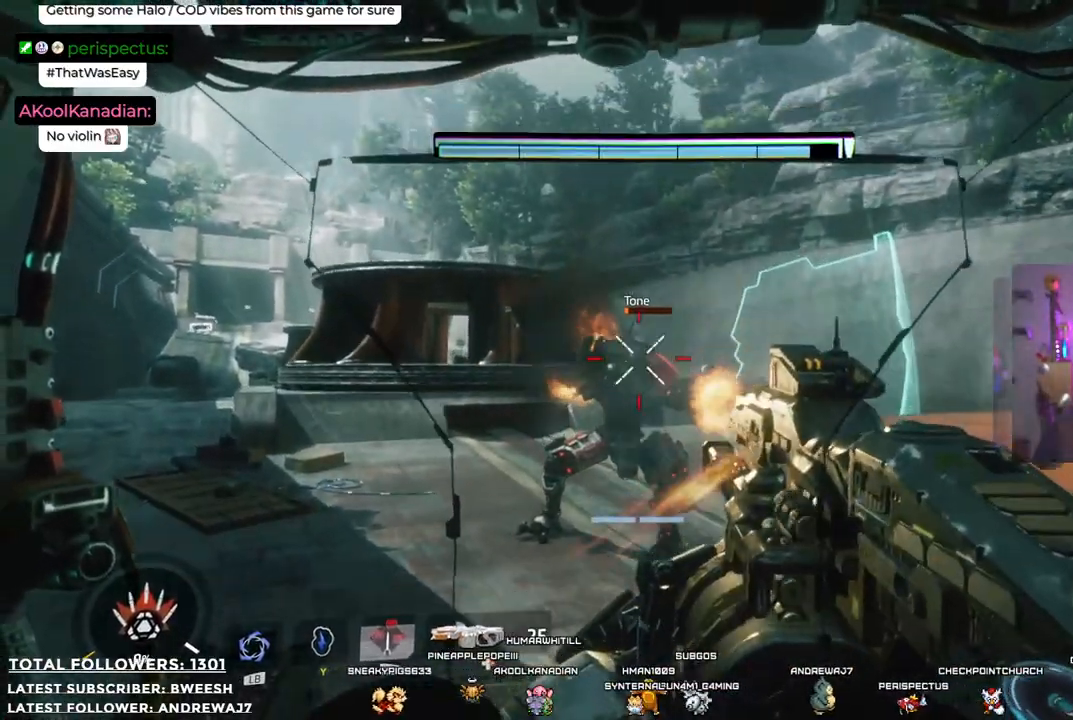
{"buttons": ["R2"], "left_stick": "center", "right_stick": "center", "events": [[67, "right_stick", "down"], [267, "right_stick", "center"]]}
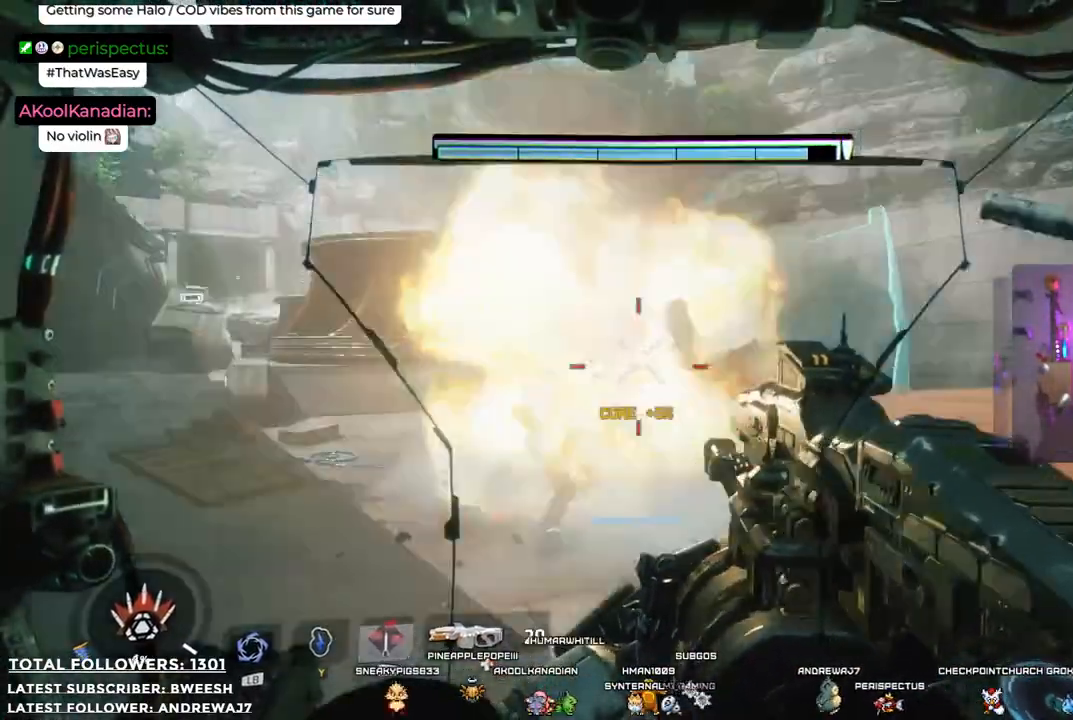
{"buttons": [], "left_stick": "center", "right_stick": "center", "events": [[317, "R2", "up"]]}
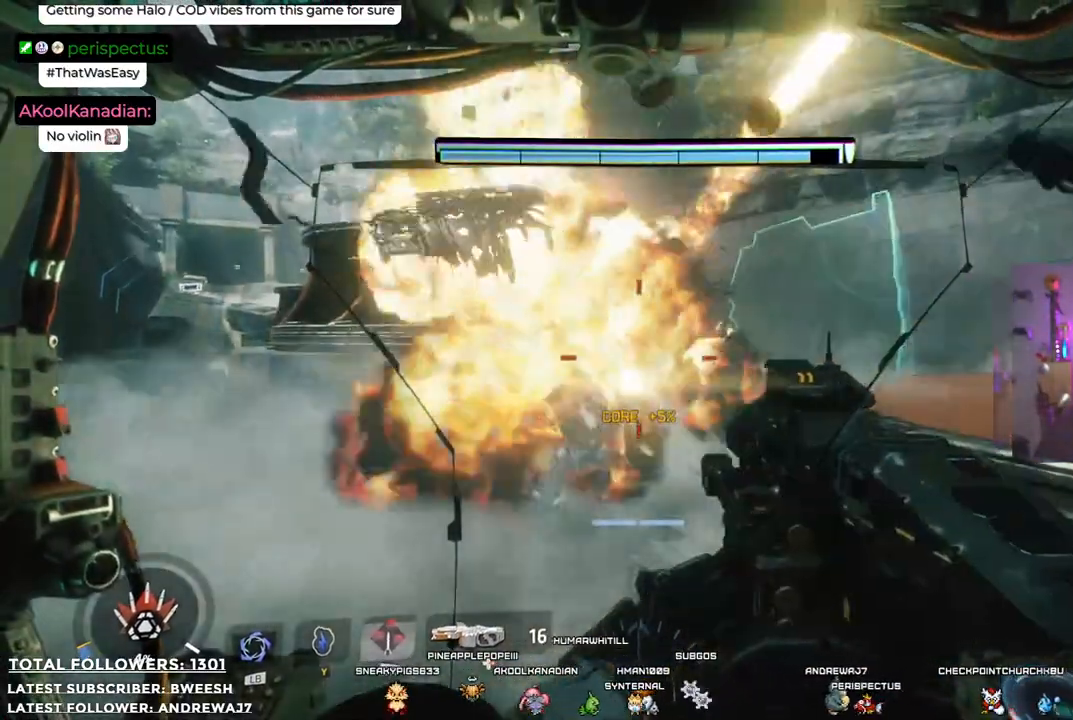
{"buttons": [], "left_stick": "up-left", "right_stick": "center", "events": [[284, "left_stick", "up-left"], [350, "right_stick", "left"], [501, "right_stick", "center"]]}
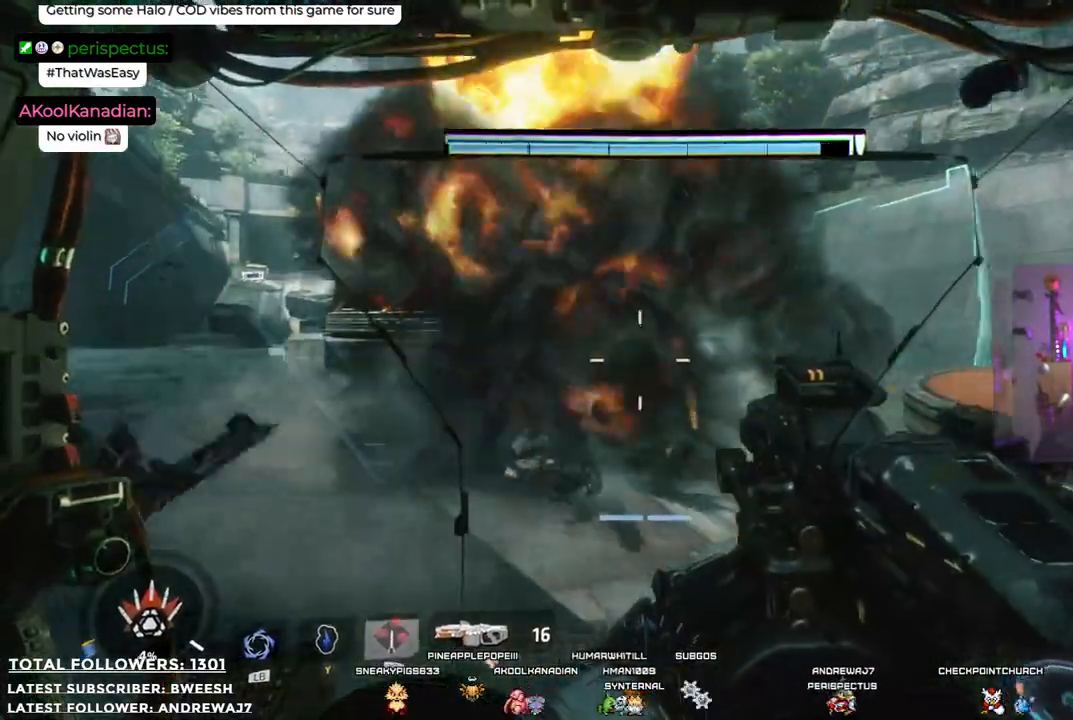
{"buttons": [], "left_stick": "up-left", "right_stick": "center", "events": []}
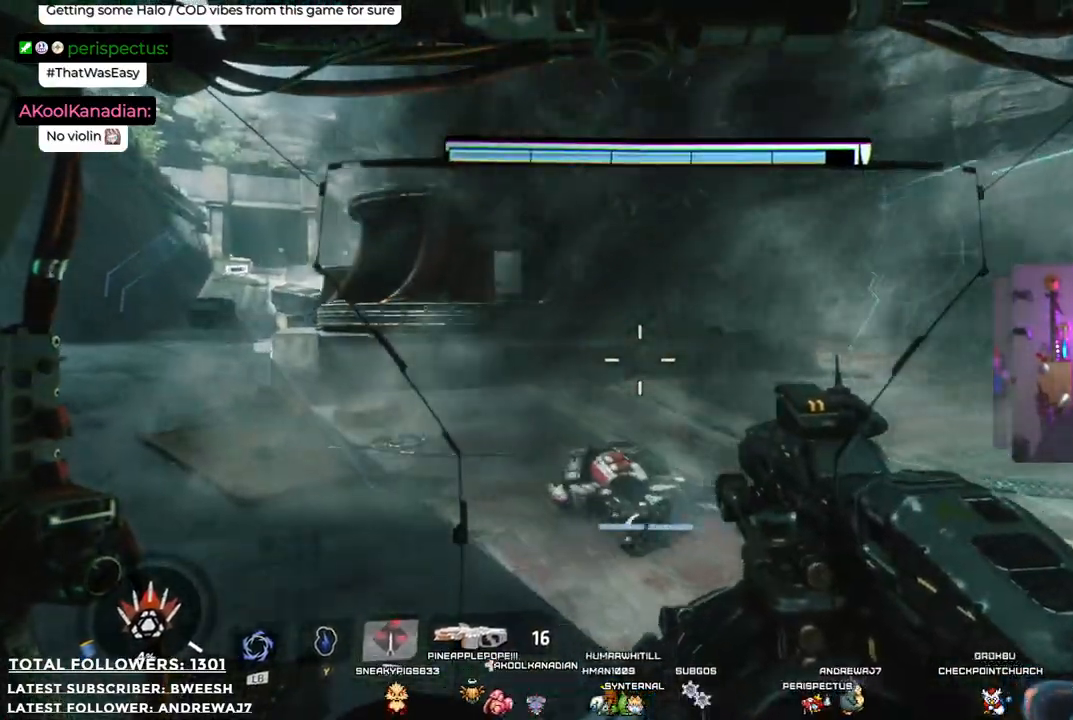
{"buttons": [], "left_stick": "up", "right_stick": "left", "events": [[350, "left_stick", "up"], [434, "right_stick", "left"]]}
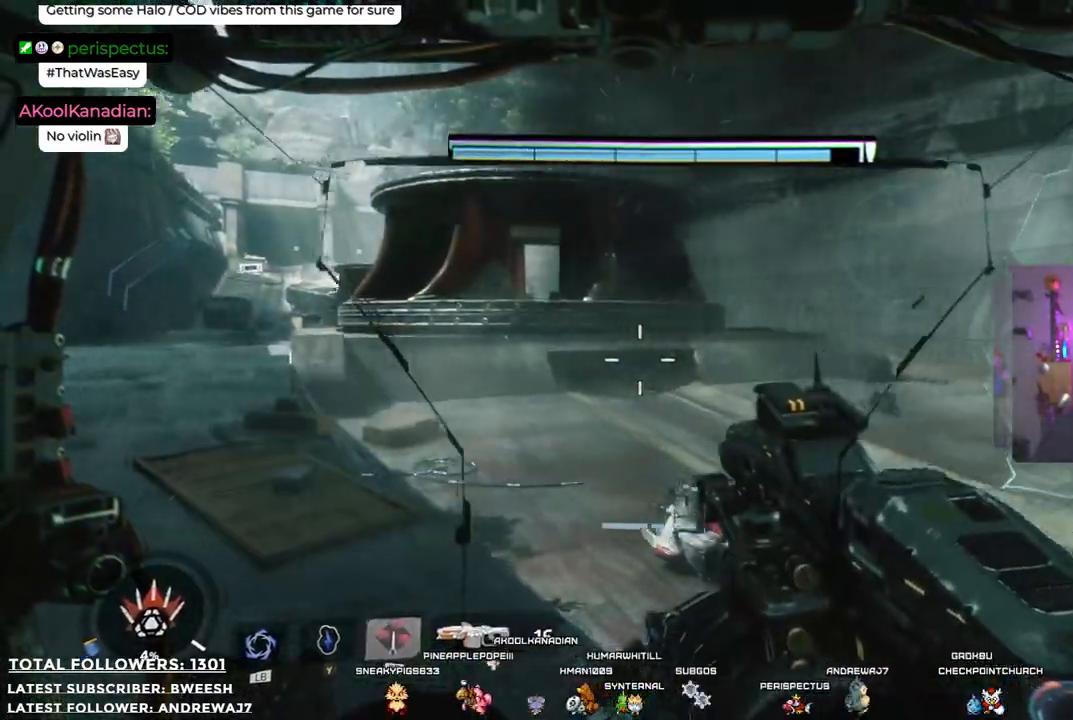
{"buttons": [], "left_stick": "up", "right_stick": "center", "events": [[200, "right_stick", "center"]]}
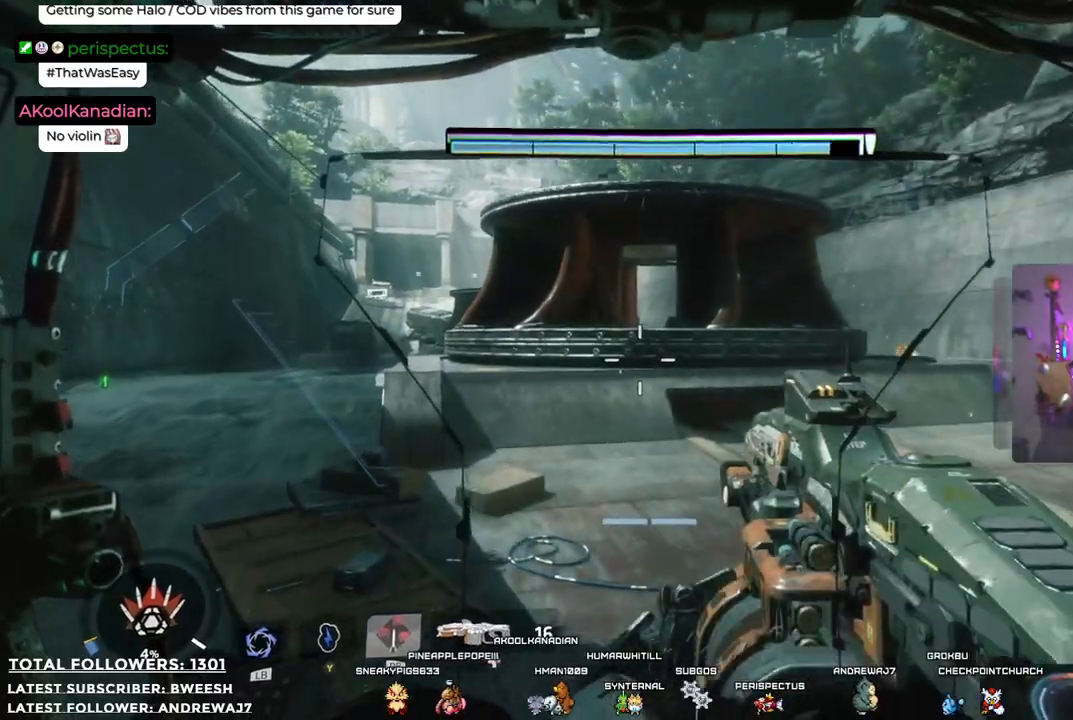
{"buttons": [], "left_stick": "up", "right_stick": "left", "events": [[317, "right_stick", "left"]]}
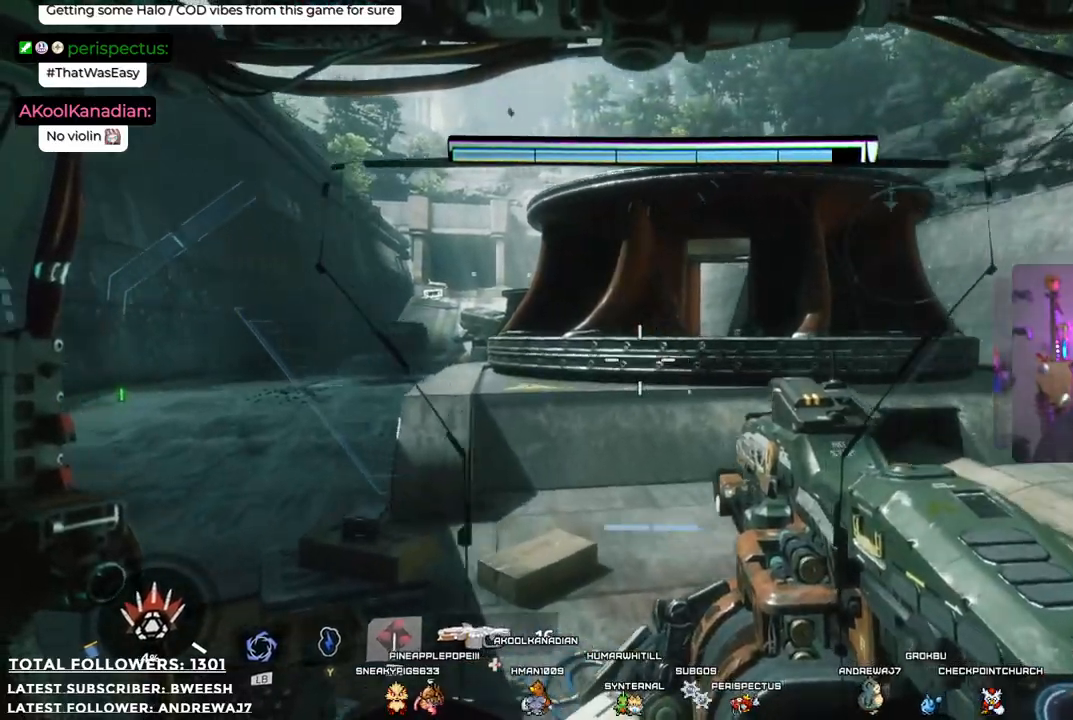
{"buttons": [], "left_stick": "up-left", "right_stick": "center", "events": [[101, "right_stick", "center"], [385, "left_stick", "up-left"]]}
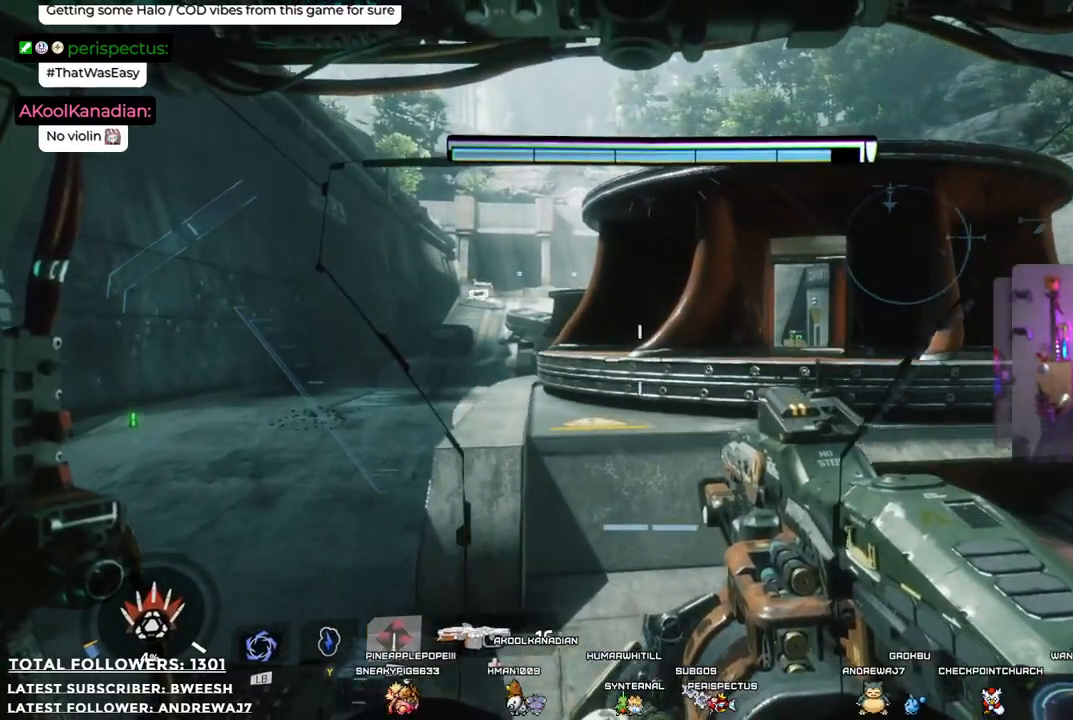
{"buttons": [], "left_stick": "up-left", "right_stick": "center", "events": []}
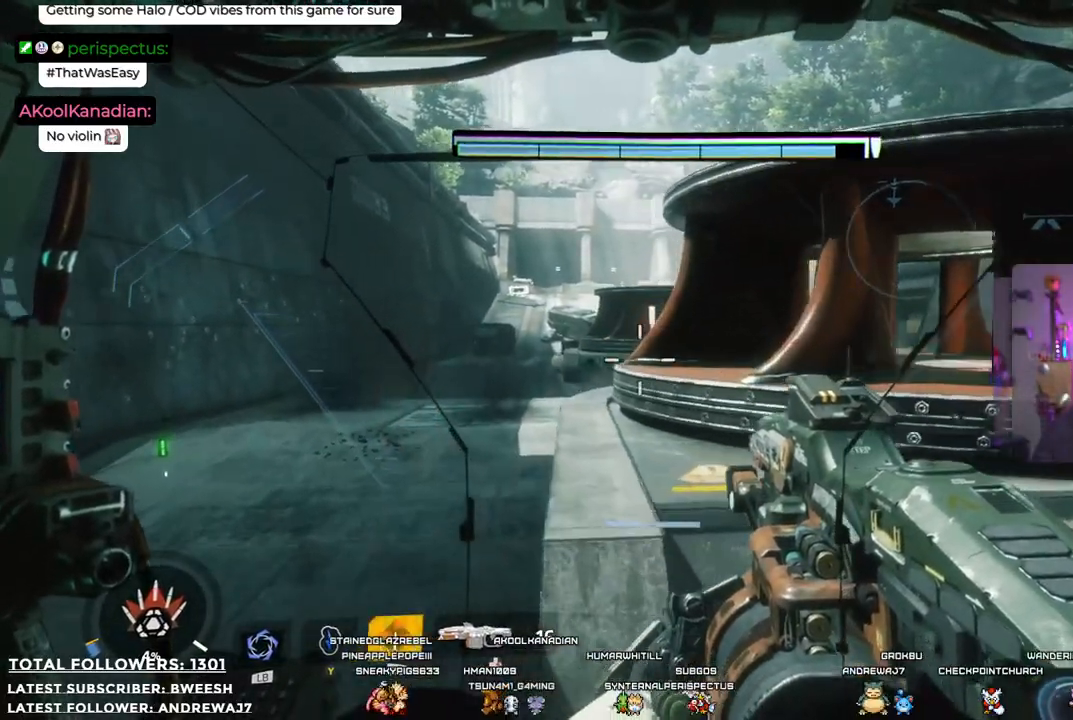
{"buttons": [], "left_stick": "up-left", "right_stick": "center", "events": [[301, "right_stick", "down"], [468, "right_stick", "center"]]}
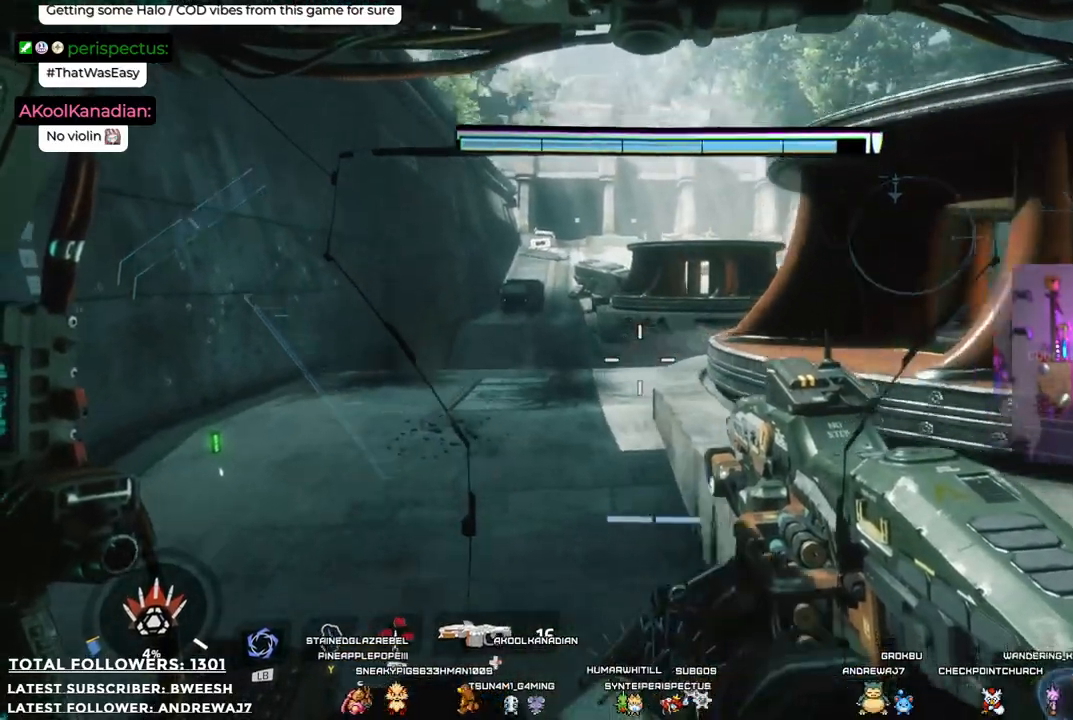
{"buttons": [], "left_stick": "up-left", "right_stick": "center", "events": []}
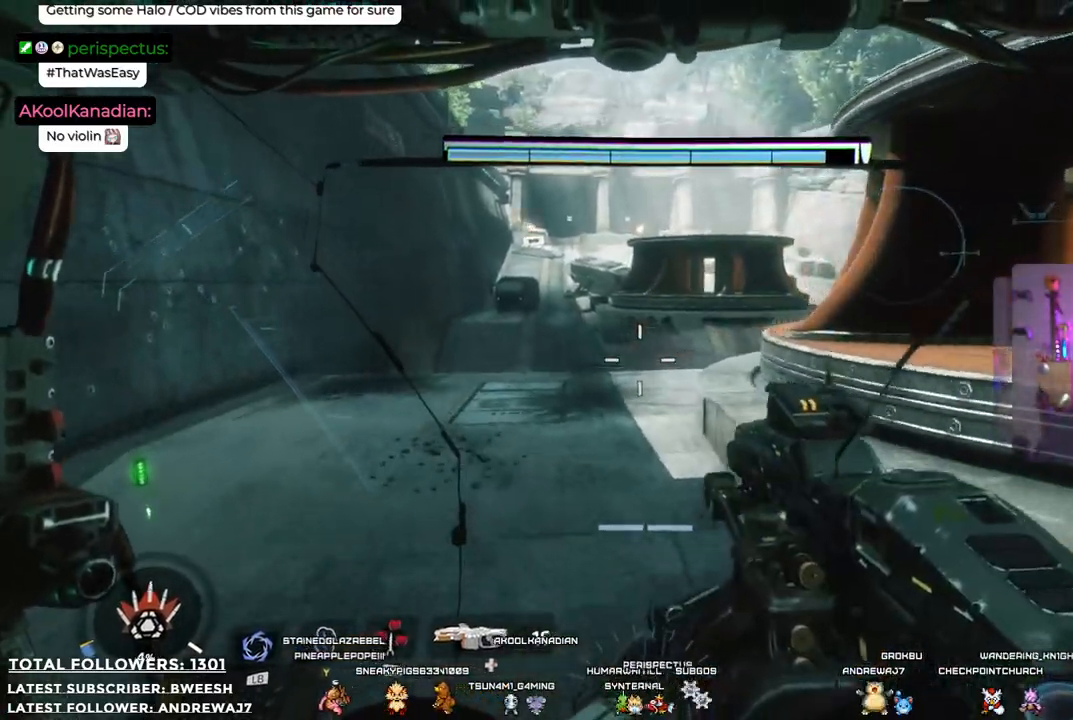
{"buttons": [], "left_stick": "up-left", "right_stick": "center", "events": [[151, "right_stick", "up-right"], [251, "right_stick", "center"]]}
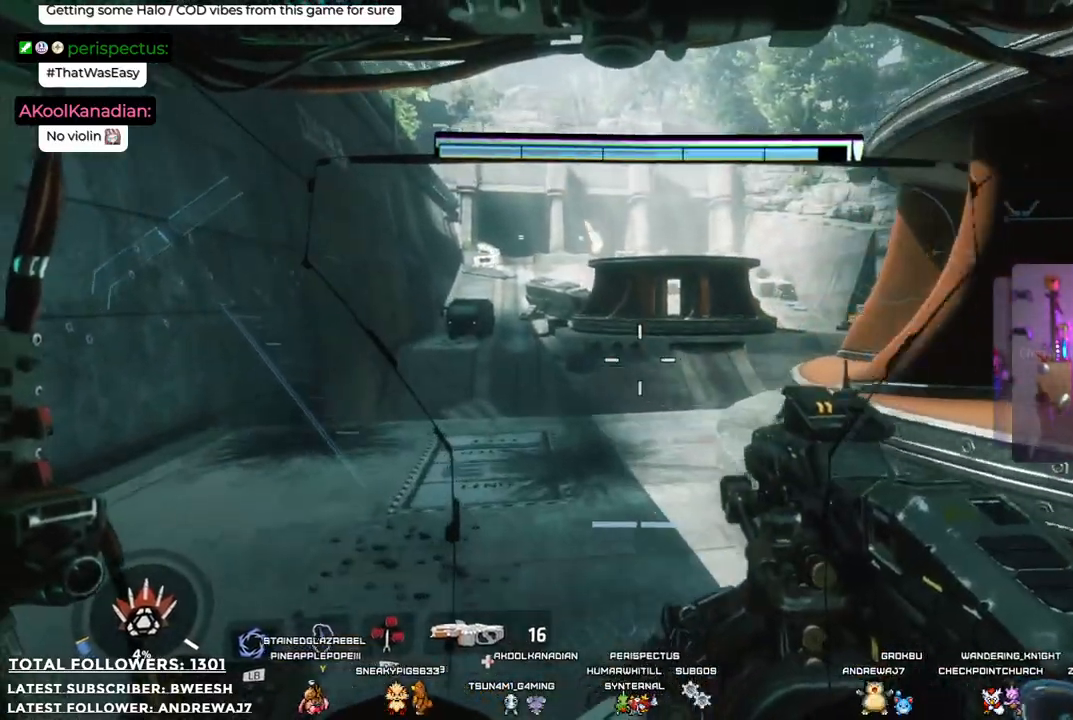
{"buttons": [], "left_stick": "up-left", "right_stick": "right", "events": [[418, "right_stick", "right"]]}